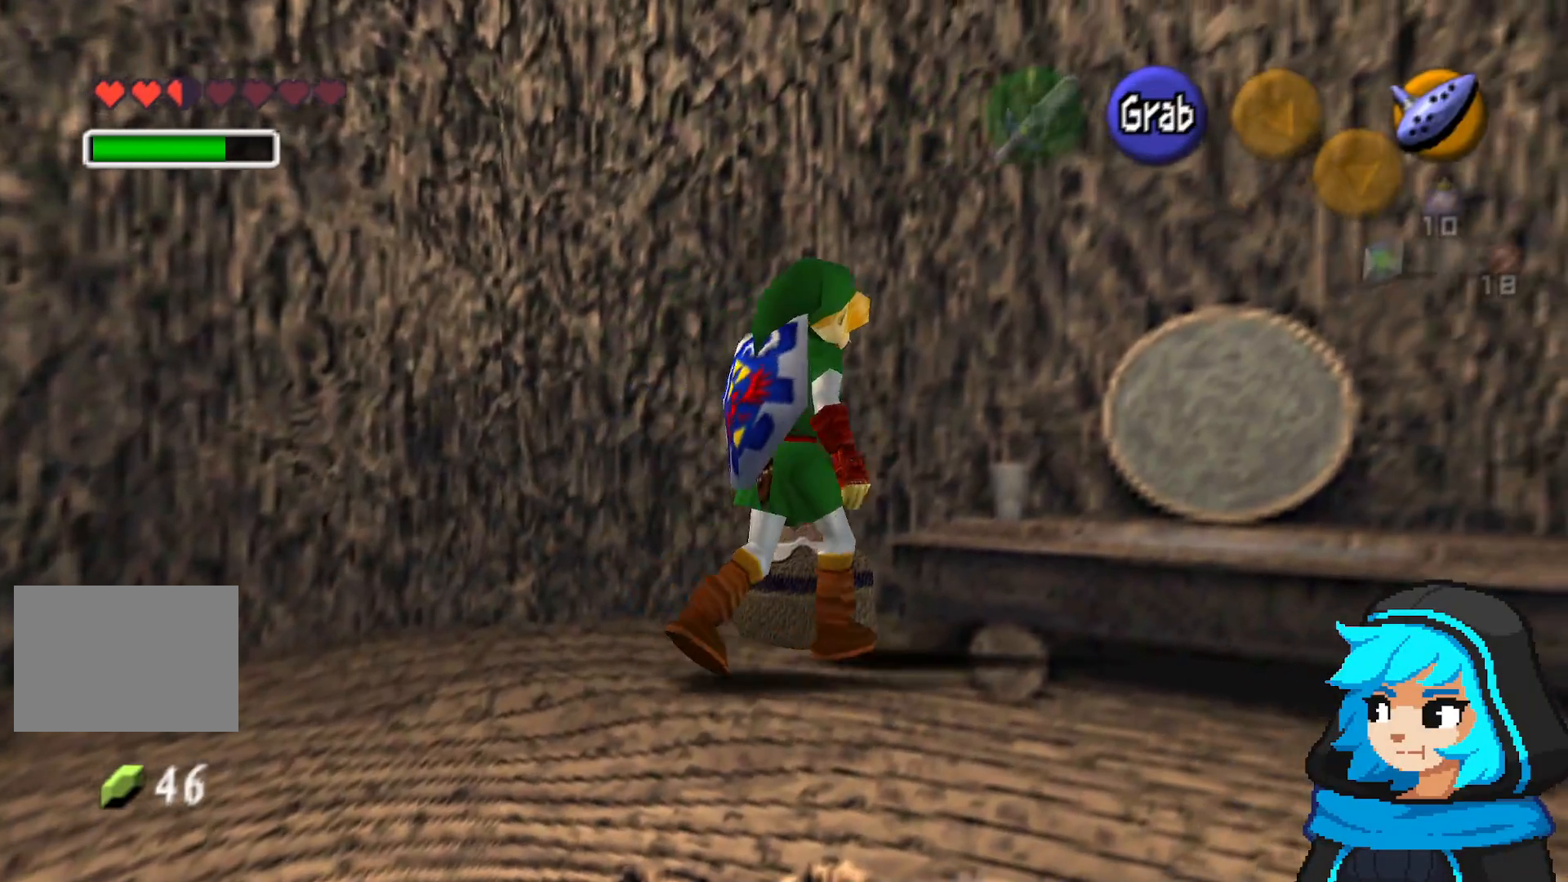
Gameplay with a controller (Nintendo layout); each line is a JSON object with the inputs held at the frame after it (dt_ms = milliseconds from this image to that frame). "events" lists button and stick changes between this image and that frame as [ms after this image, input, new state], when the widget could be followed in between. Not read: L3 R3.
{"dt_ms": 500, "buttons": [], "left_stick": "center", "events": [[117, "A", "up"], [183, "B", "down"], [183, "left_stick", "up"], [383, "B", "up"], [383, "left_stick", "center"]]}
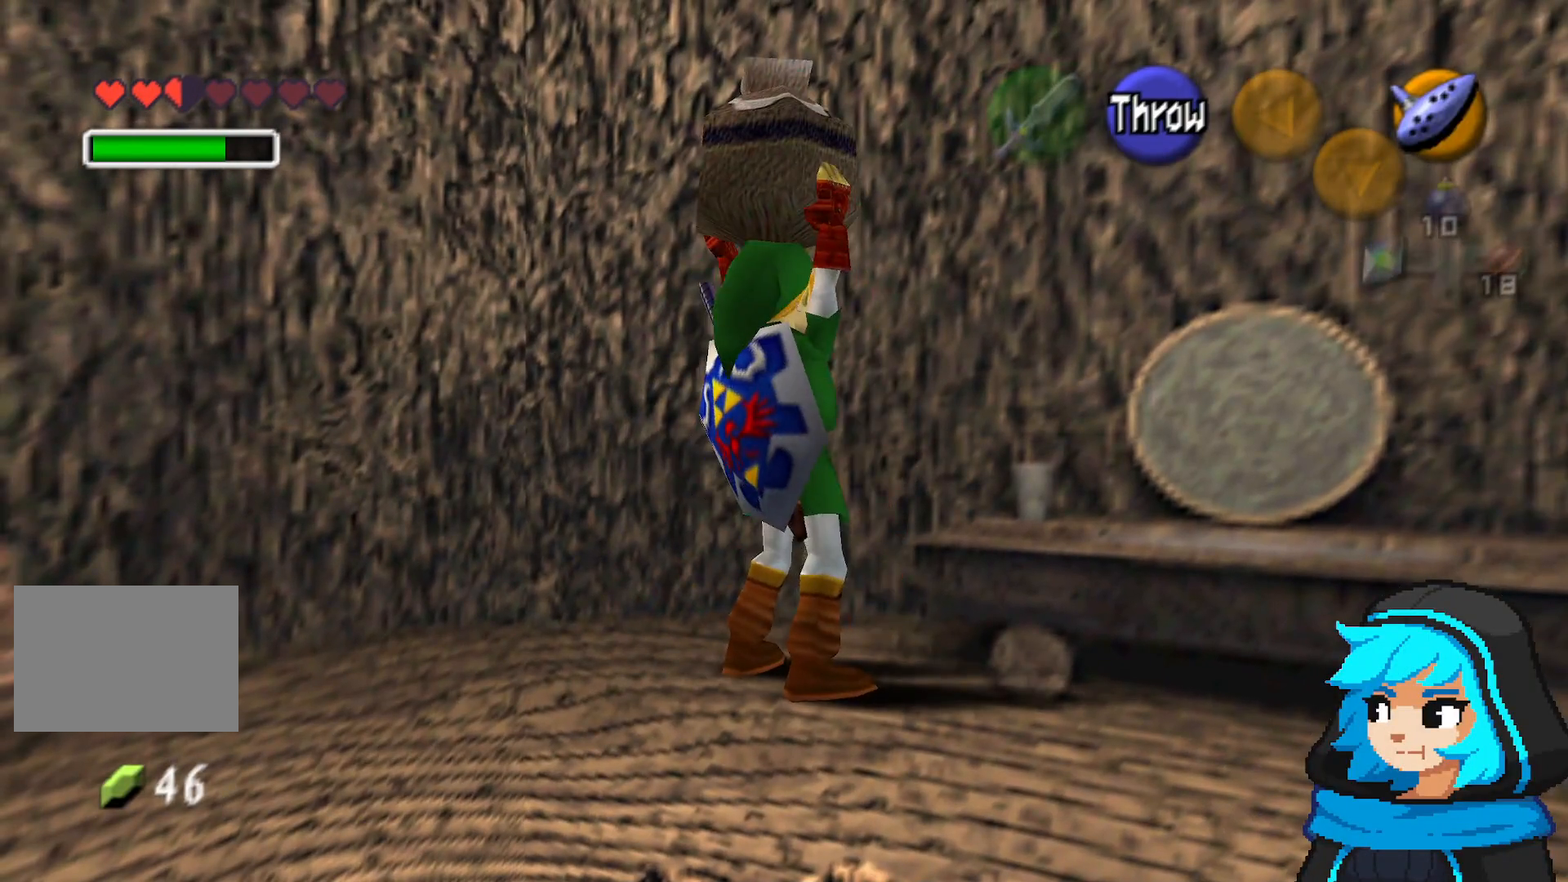
{"dt_ms": 500, "buttons": [], "left_stick": "center", "events": [[17, "B", "down"], [83, "left_stick", "up"], [133, "B", "up"], [217, "B", "down"], [383, "left_stick", "center"], [433, "B", "up"]]}
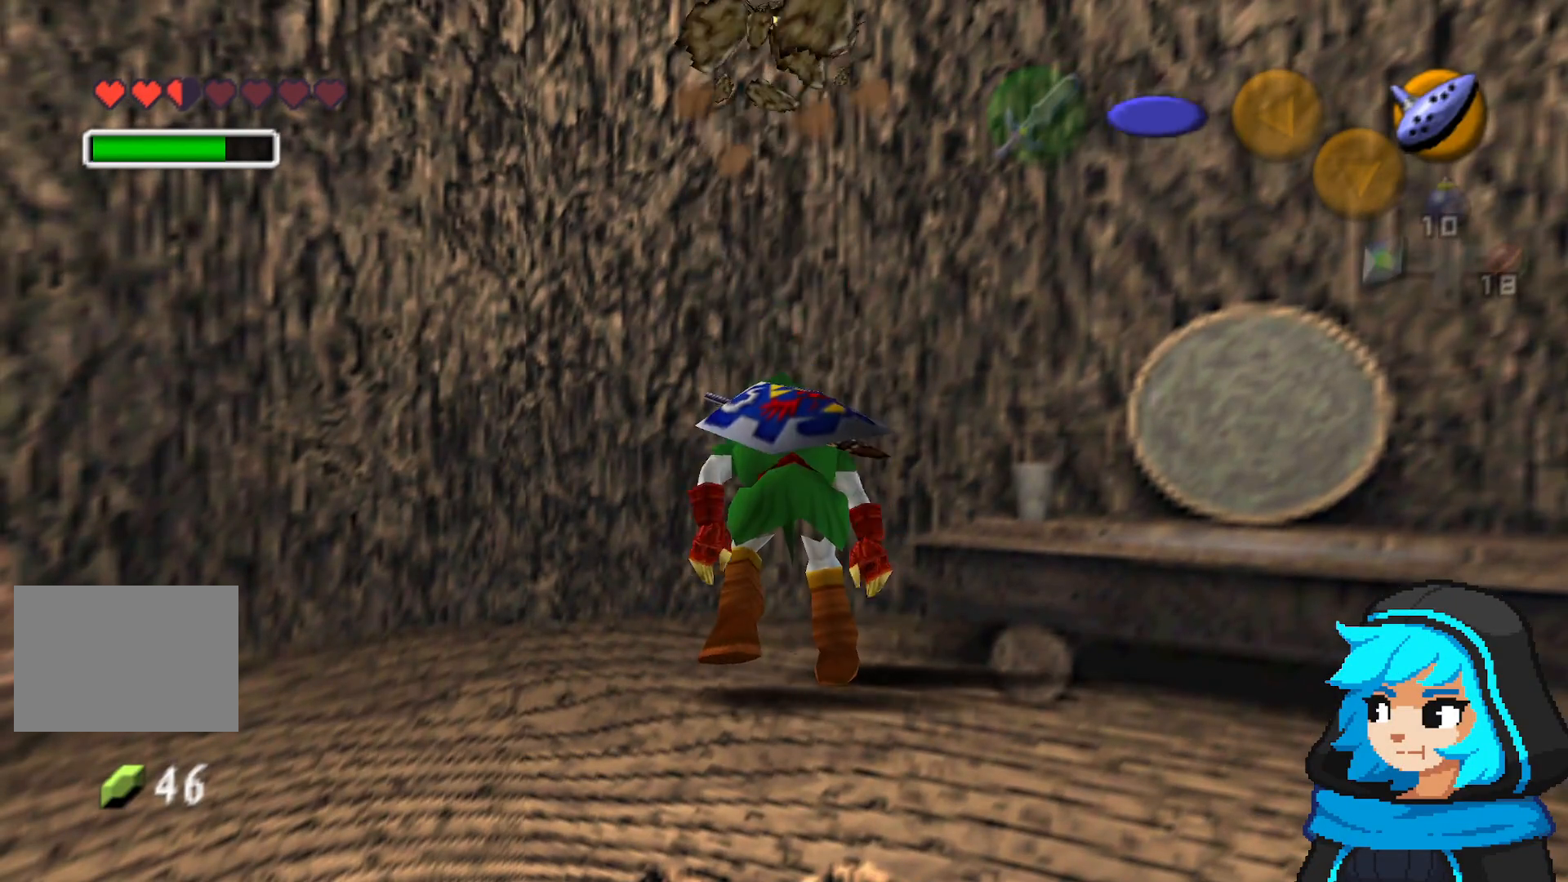
{"dt_ms": 500, "buttons": [], "left_stick": "center", "events": []}
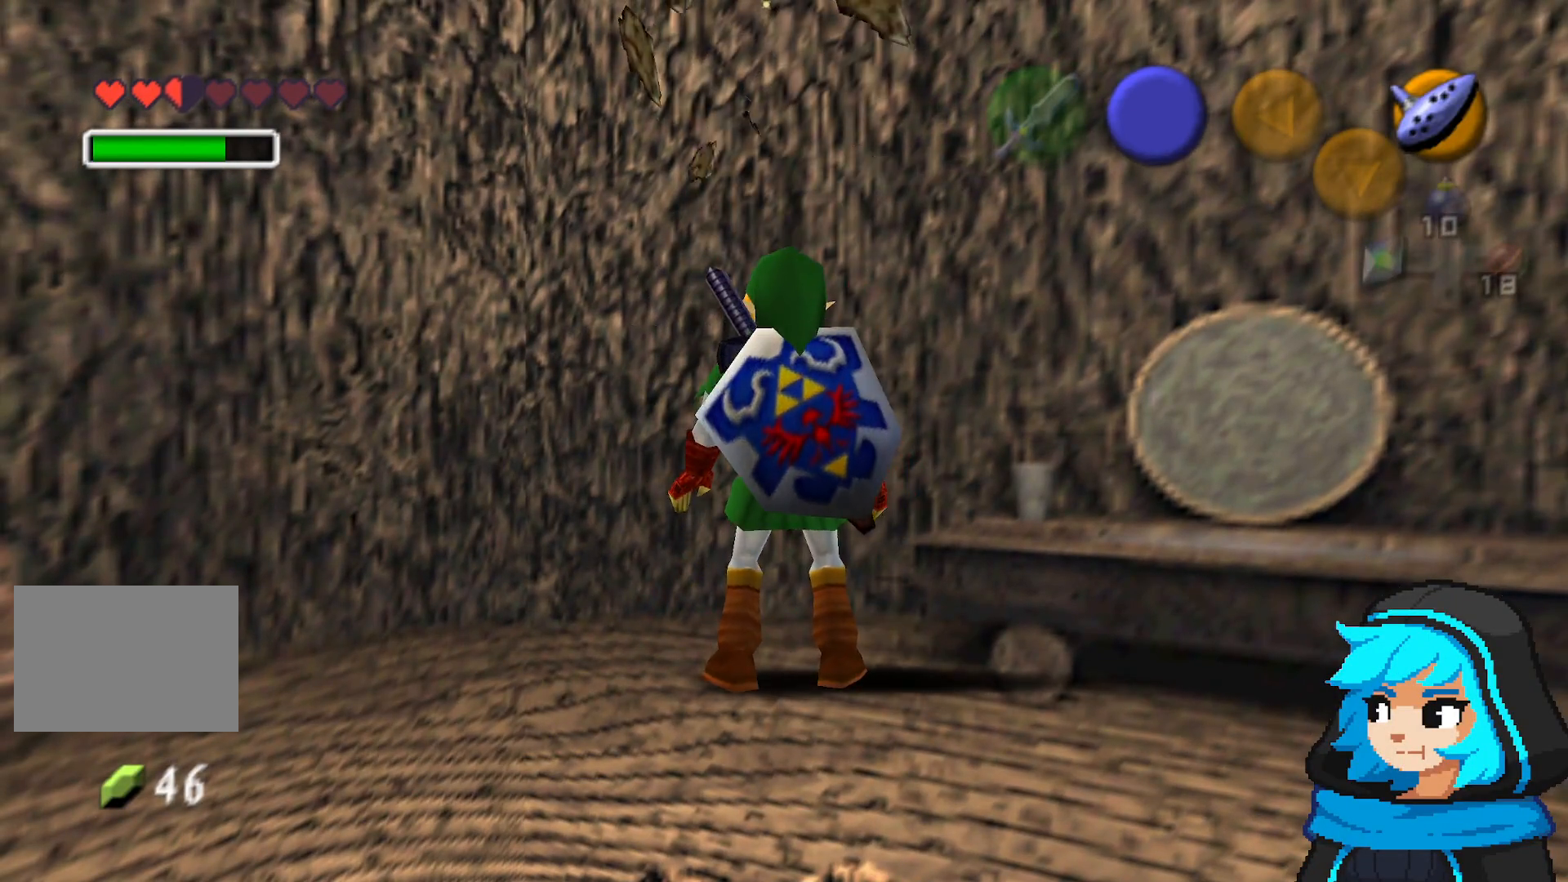
{"dt_ms": 1000, "buttons": [], "left_stick": "down-left"}
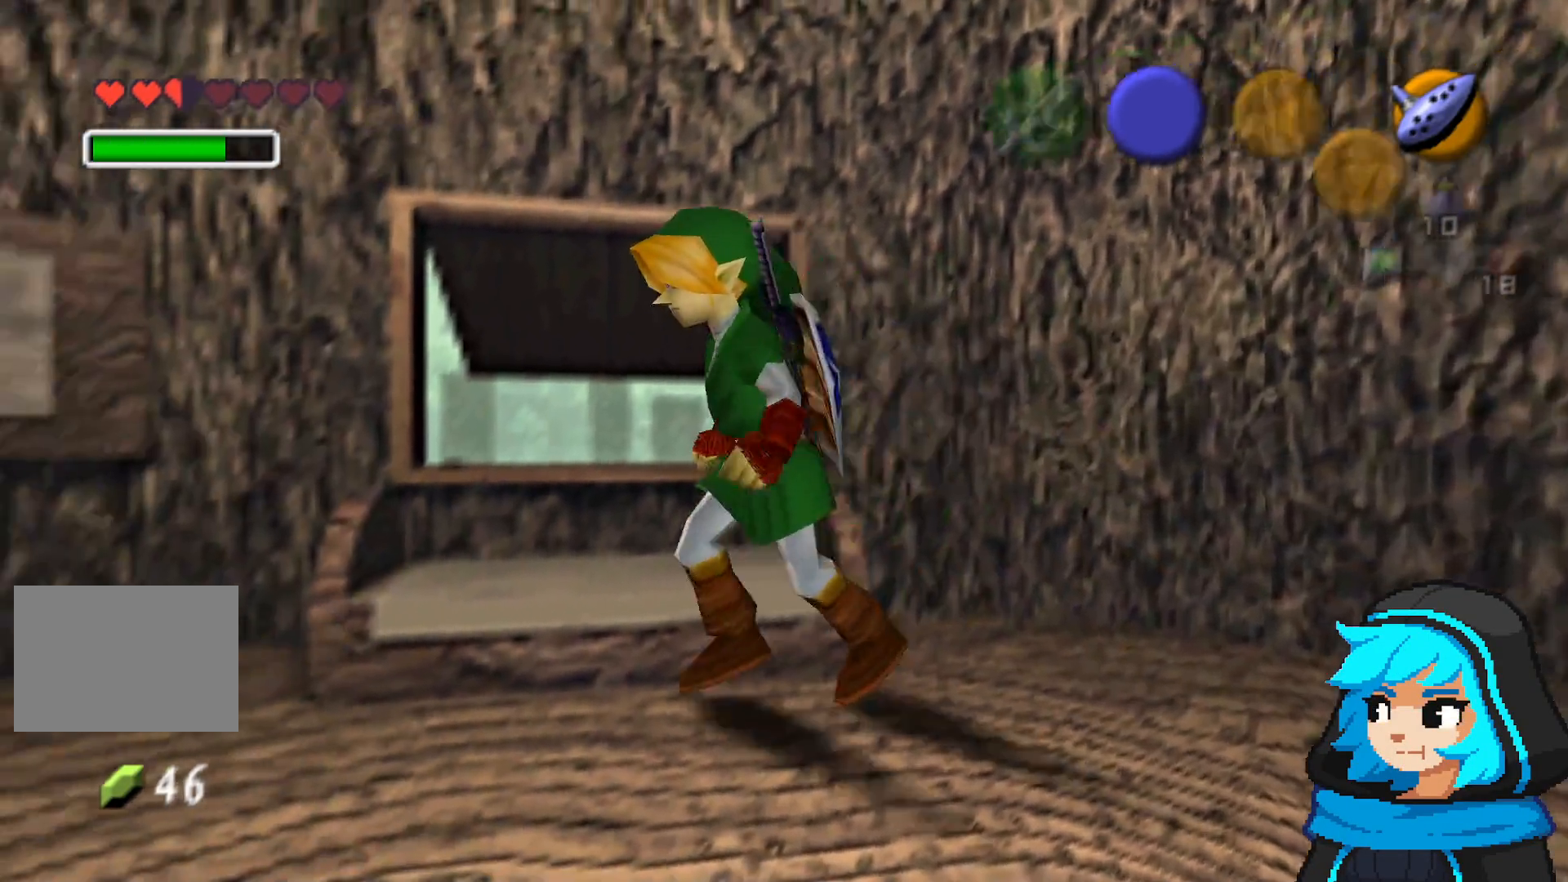
{"dt_ms": 1000, "buttons": [], "left_stick": "left", "events": [[33, "left_stick", "left"], [450, "left_stick", "up"], [500, "left_stick", "left"]]}
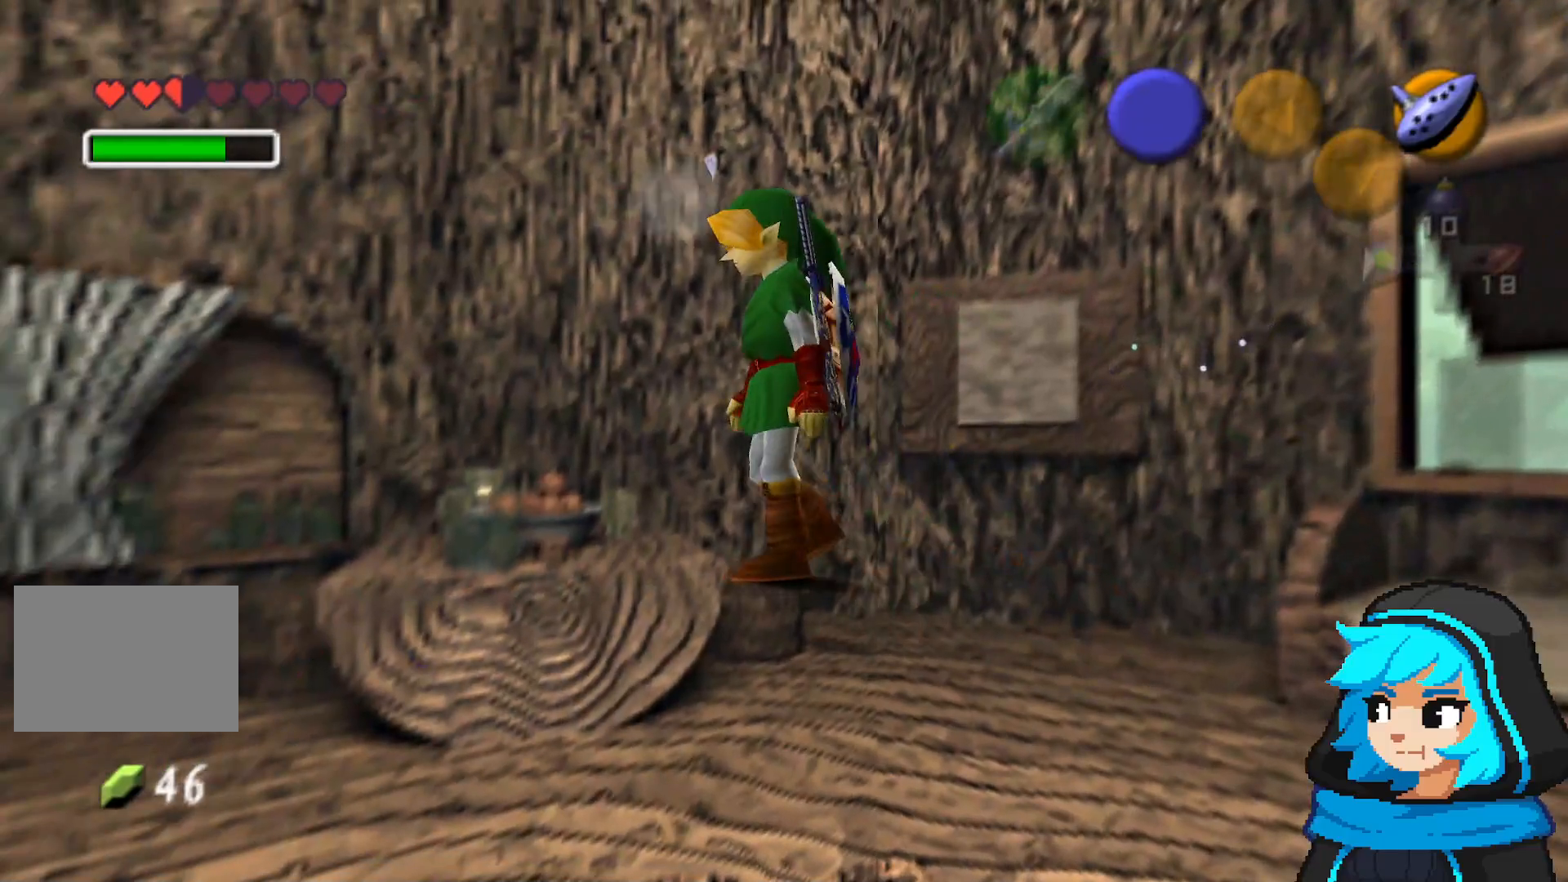
{"dt_ms": 500, "buttons": ["B"], "left_stick": "left", "events": [[333, "A", "down"], [483, "A", "up"], [483, "B", "down"]]}
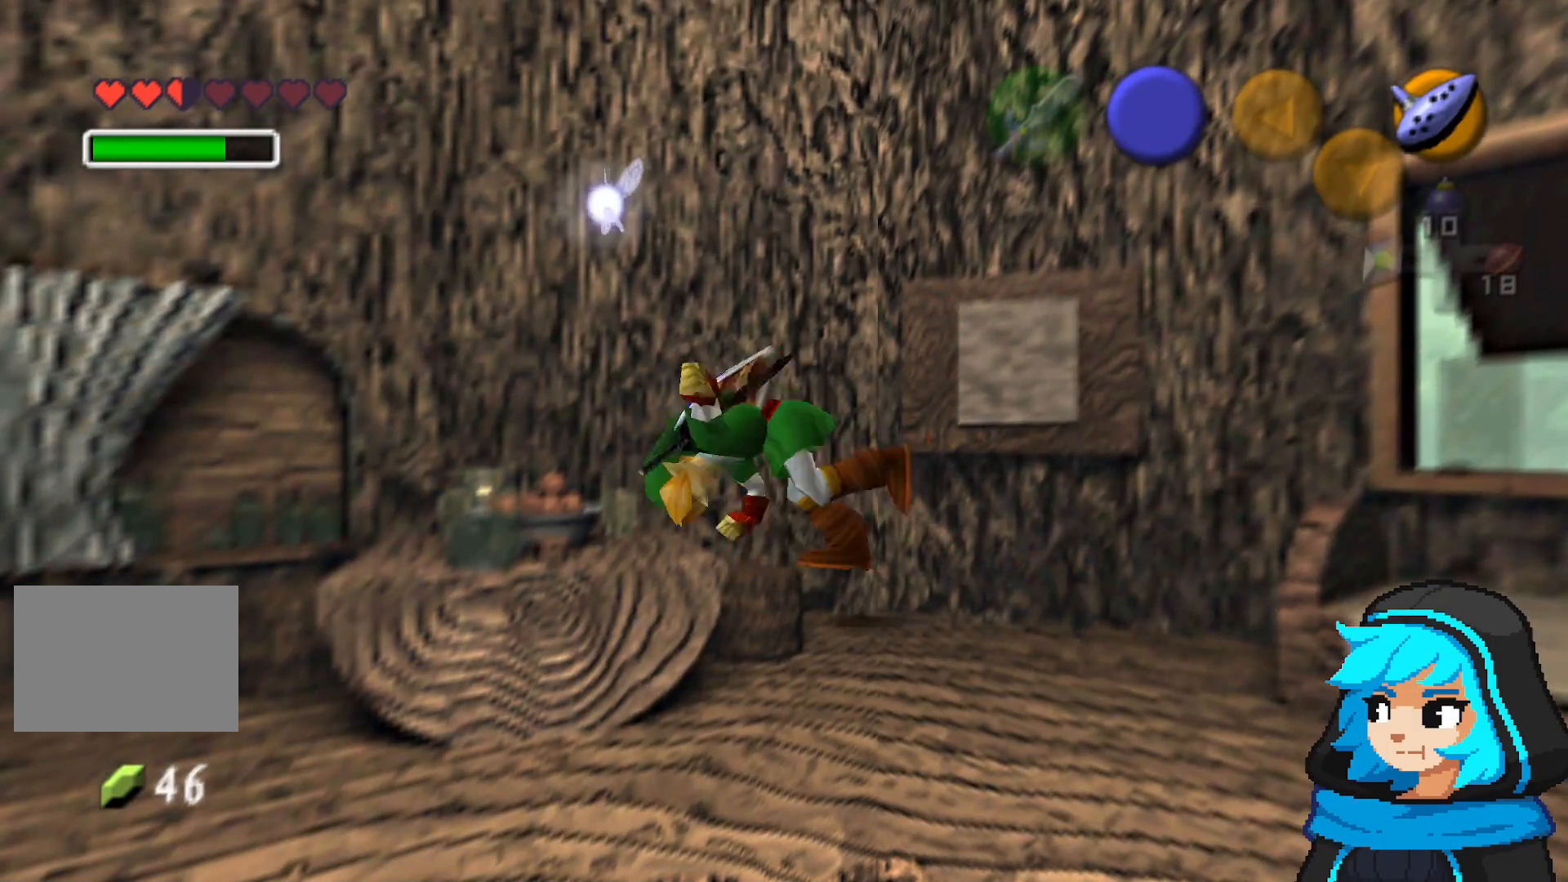
{"dt_ms": 500, "buttons": [], "left_stick": "down-right", "events": [[183, "B", "up"], [433, "left_stick", "down"], [483, "left_stick", "down-right"]]}